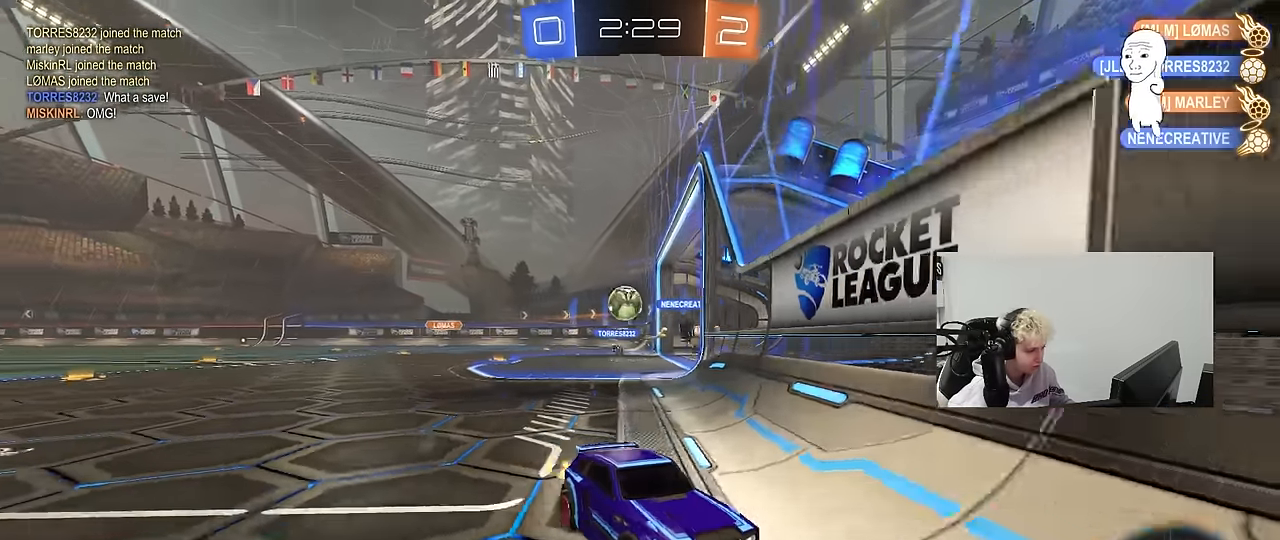
Gameplay with keyboard and mouse; each line is a JSON object with the keys and mouse buttons held at the frame after it. "events" lists presses ("down") and releases ("up") of "1", "2", "3", "4", "5", "a", "alt", "c", "caps_lock", "ctrl", "d", "e", "f", "g", "q", "r", "s", "shift", "space", "t", "tab", "v", "w", "x", "z", "mouse_left", "mouse_wheel" and "mouse_right" between this image and that frame as [ms after this image, input, new state], when the widget could be followed in between. "mouse_left", "mouse_wheel", "mouse_right" = the "left", "wheel", "right" buttons of the "mouse" list. No other keys are recorded. "wheel" means that the mouse wheel is clicked or scrolled. "mouse_move" is the direction in which the mouse moves at that frame (one of eight, or "still"), when it could be read.
{"keys": ["d", "w"], "mouse": [], "mouse_move": "still", "events": [[17, "d", "up"], [67, "a", "down"], [67, "w", "up"], [117, "s", "down"], [150, "a", "up"], [200, "s", "up"], [350, "w", "down"], [434, "d", "down"]]}
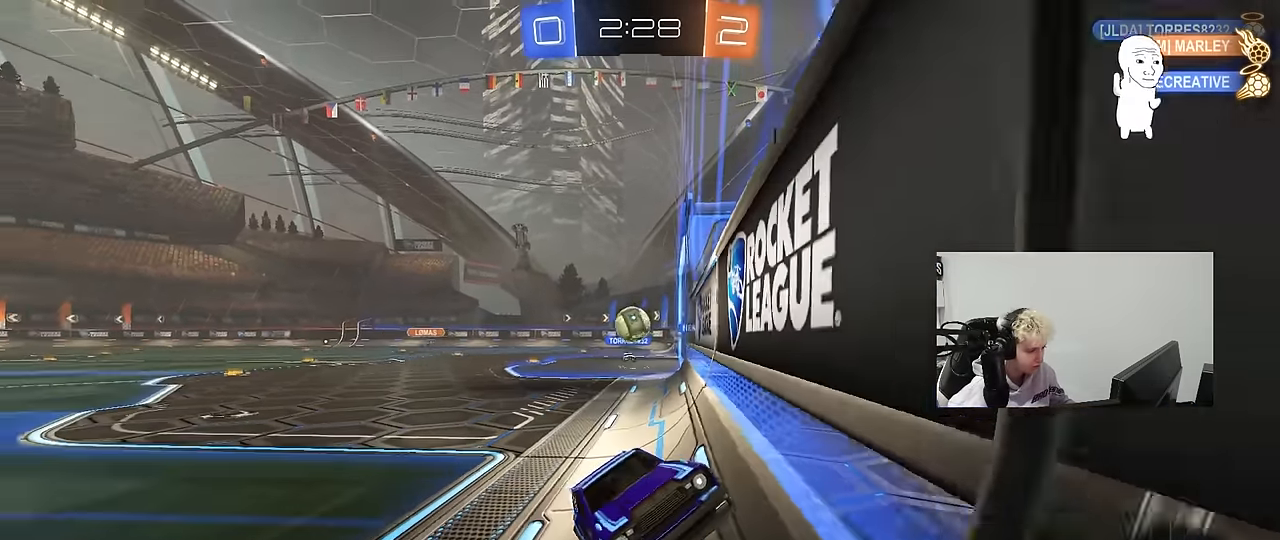
{"keys": ["d", "w"], "mouse": [], "mouse_move": "still", "events": [[317, "d", "up"], [400, "d", "down"]]}
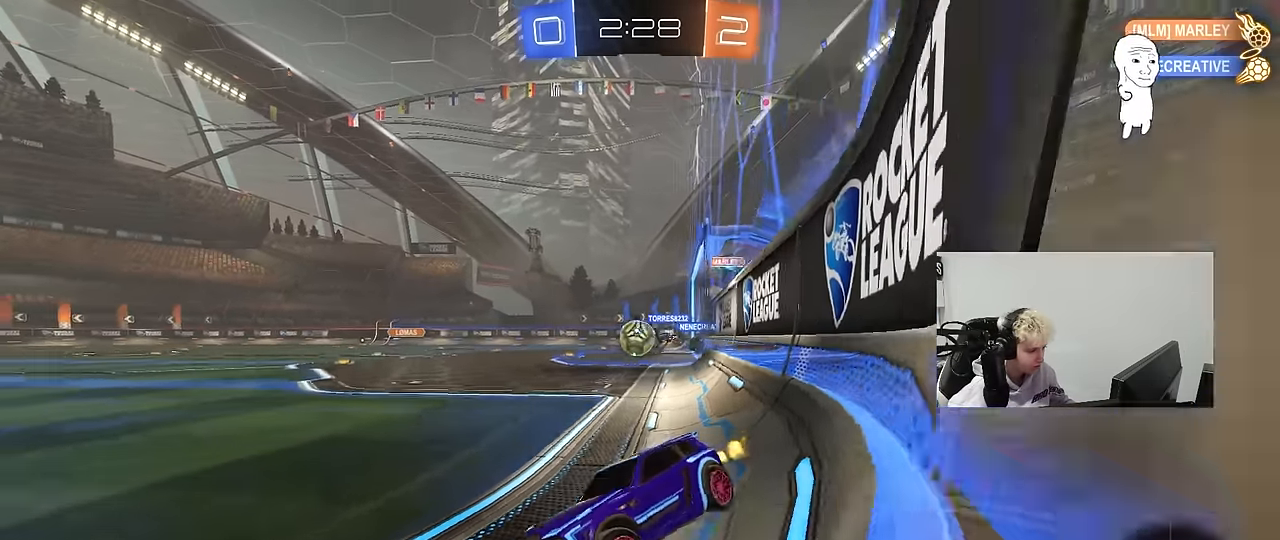
{"keys": ["w"], "mouse": ["left"], "mouse_move": "down-left", "events": [[184, "d", "up"], [184, "w", "up"], [234, "w", "down"], [284, "d", "down"], [284, "mouse_left", "down"], [417, "d", "up"]]}
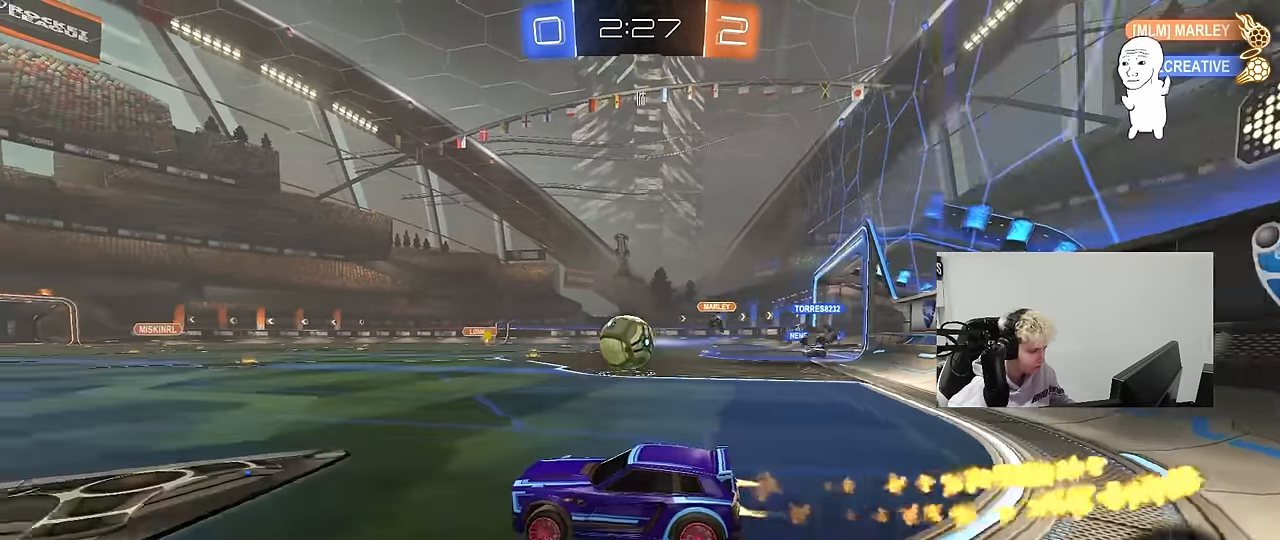
{"keys": ["a"], "mouse": [], "mouse_move": "still", "events": [[17, "a", "down"], [67, "a", "up"], [300, "d", "down"], [300, "mouse_left", "up"], [384, "d", "up"], [384, "w", "up"], [484, "a", "down"]]}
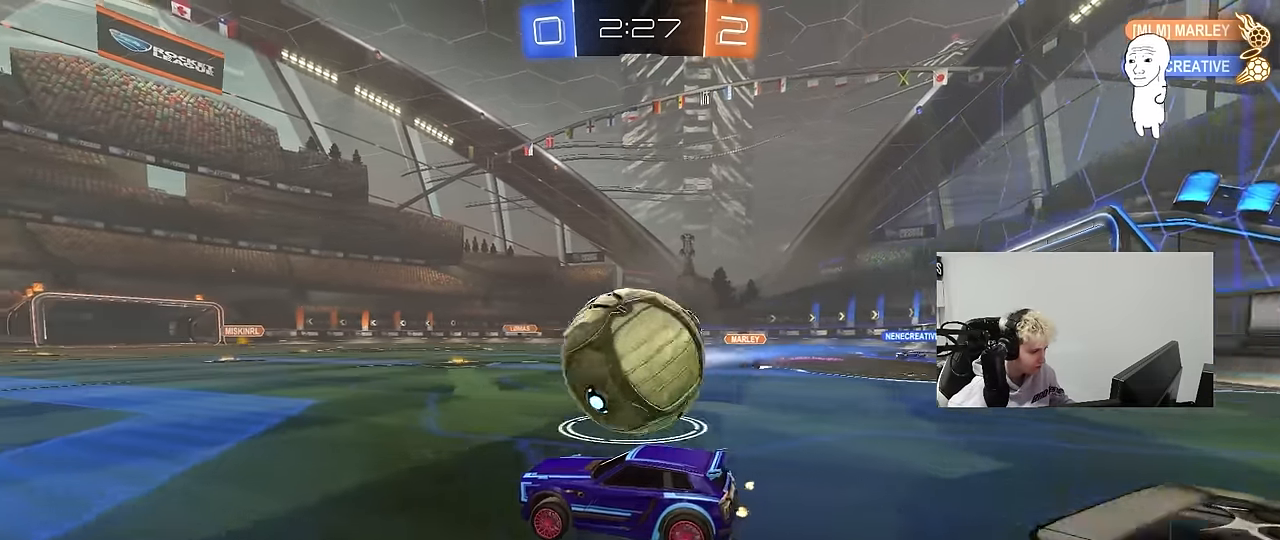
{"keys": ["a", "s", "shift"], "mouse": ["left", "right"], "mouse_move": "still", "events": [[84, "a", "up"], [84, "d", "down"], [217, "w", "down"], [267, "w", "up"], [367, "d", "up"], [367, "mouse_right", "down"], [400, "mouse_left", "down"], [400, "s", "down"], [450, "a", "down"], [450, "shift", "down"]]}
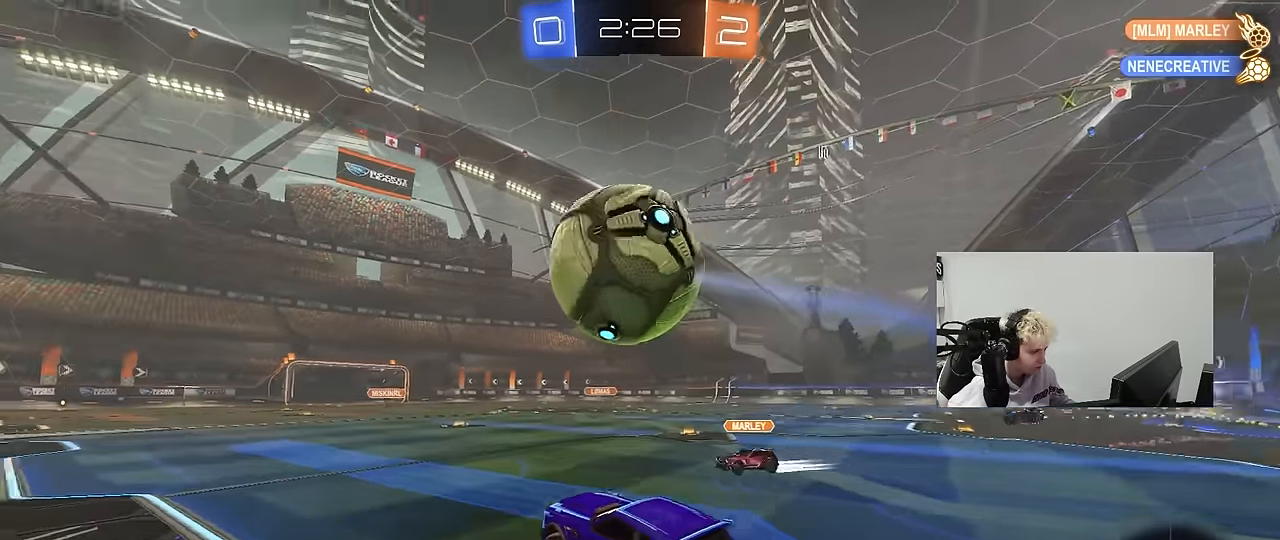
{"keys": [], "mouse": [], "mouse_move": "still", "events": [[50, "mouse_left", "up"], [50, "mouse_right", "up"], [100, "a", "up"], [100, "s", "up"], [100, "shift", "up"], [367, "a", "down"], [367, "w", "down"], [467, "a", "up"], [467, "w", "up"]]}
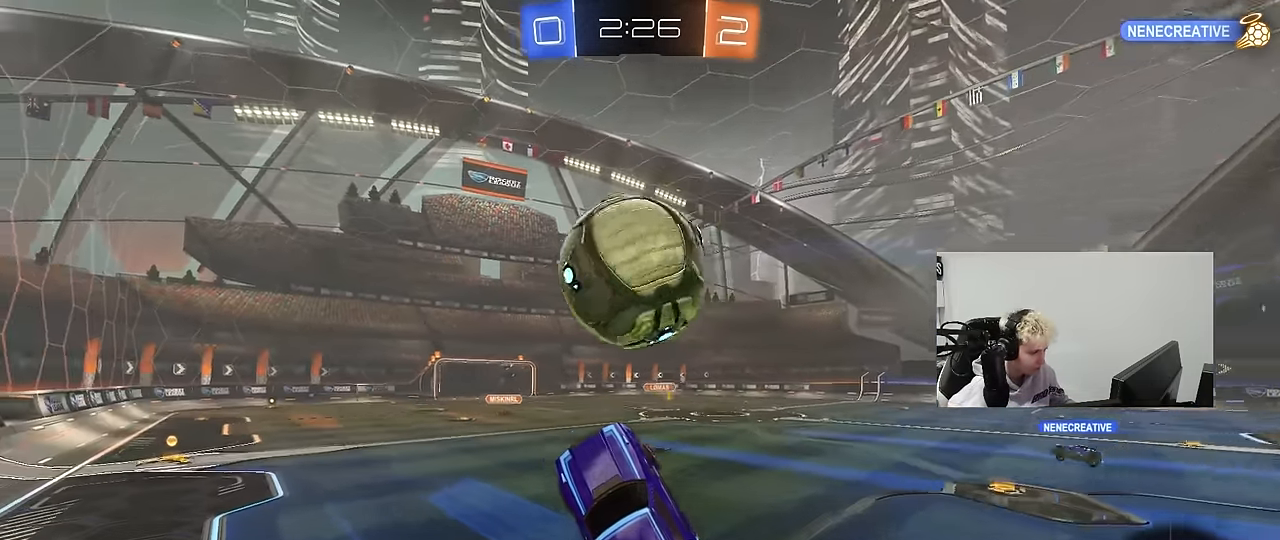
{"keys": ["d", "w"], "mouse": ["left"], "mouse_move": "still", "events": [[17, "mouse_left", "down"], [100, "d", "down"], [150, "d", "up"], [200, "a", "down"], [200, "mouse_left", "up"], [250, "mouse_left", "down"], [250, "w", "down"], [350, "w", "up"], [400, "a", "up"], [484, "d", "down"], [484, "w", "down"]]}
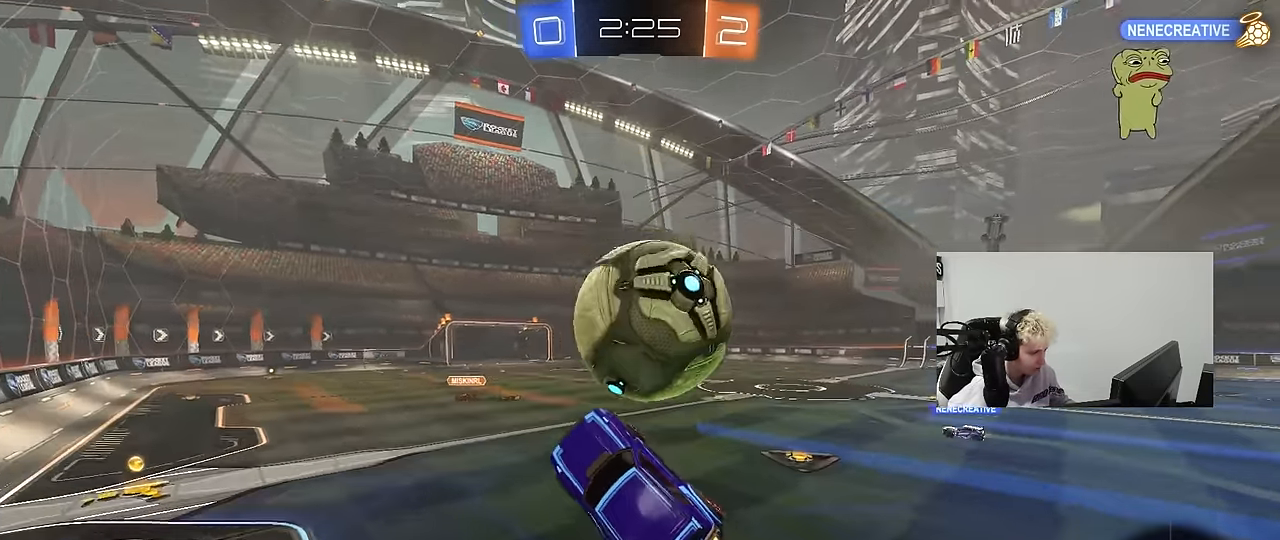
{"keys": ["d", "s", "shift"], "mouse": [], "mouse_move": "up-left", "events": [[84, "mouse_right", "down"], [84, "shift", "down"], [117, "w", "up"], [167, "s", "down"], [317, "mouse_left", "up"], [317, "mouse_right", "up"]]}
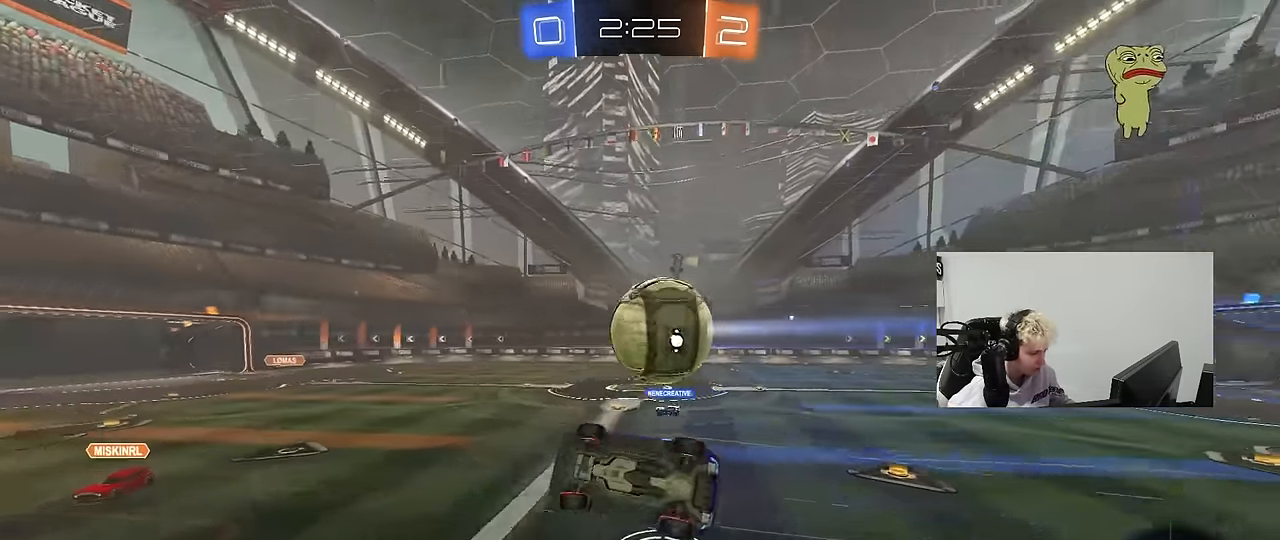
{"keys": ["d", "s", "shift"], "mouse": [], "mouse_move": "still", "events": [[100, "s", "up"], [184, "s", "down"]]}
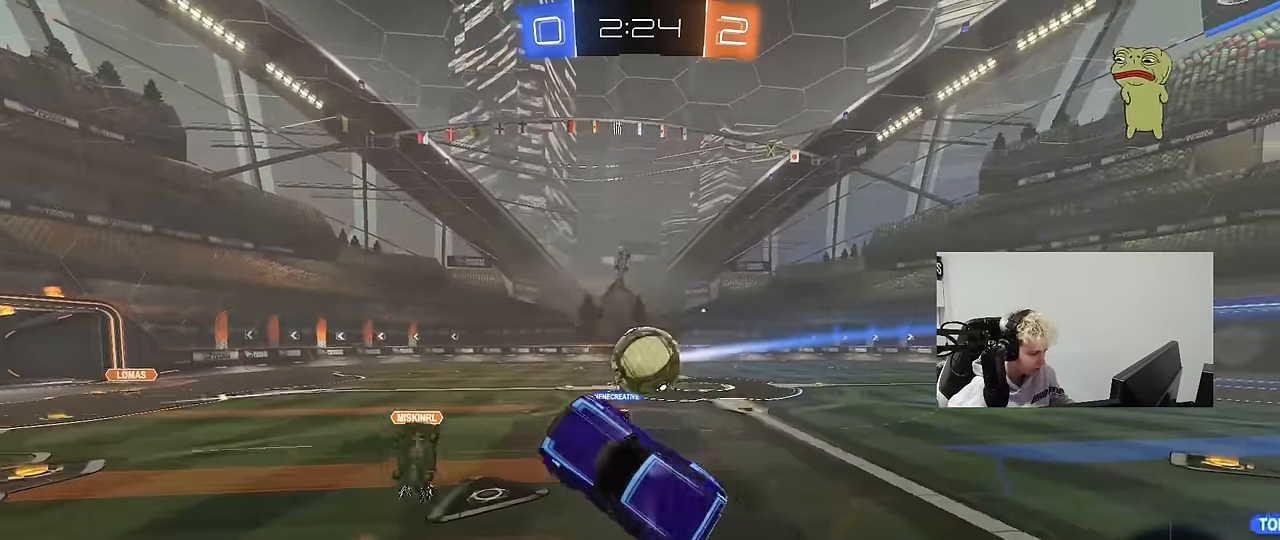
{"keys": [], "mouse": [], "mouse_move": "still", "events": [[17, "s", "up"], [150, "d", "up"], [150, "shift", "up"]]}
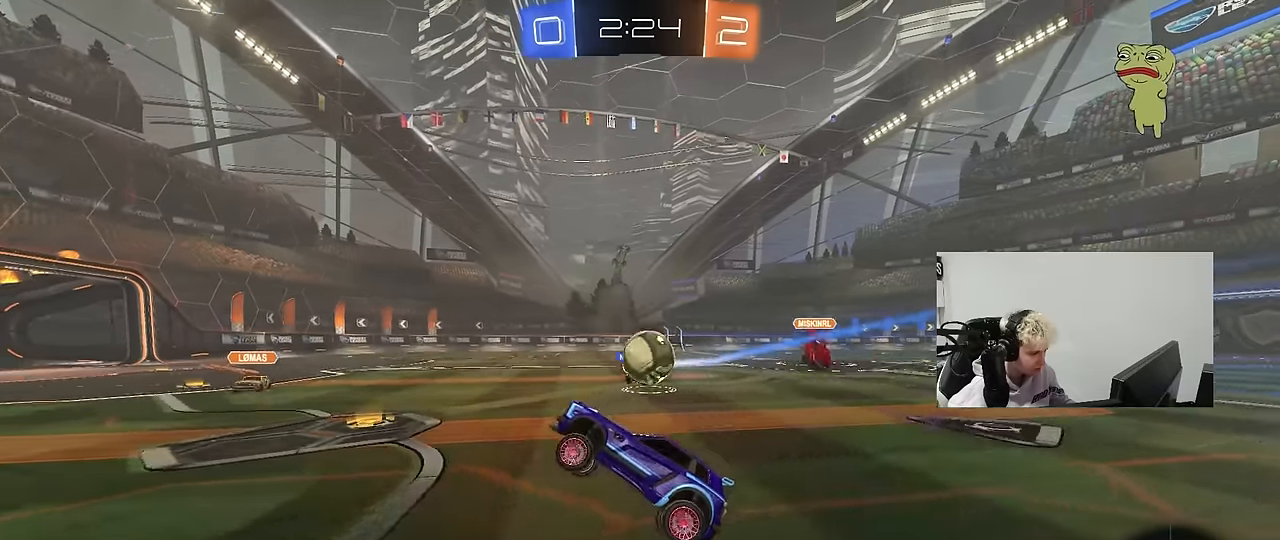
{"keys": ["w"], "mouse": [], "mouse_move": "still", "events": [[84, "w", "down"], [217, "d", "down"], [367, "d", "up"]]}
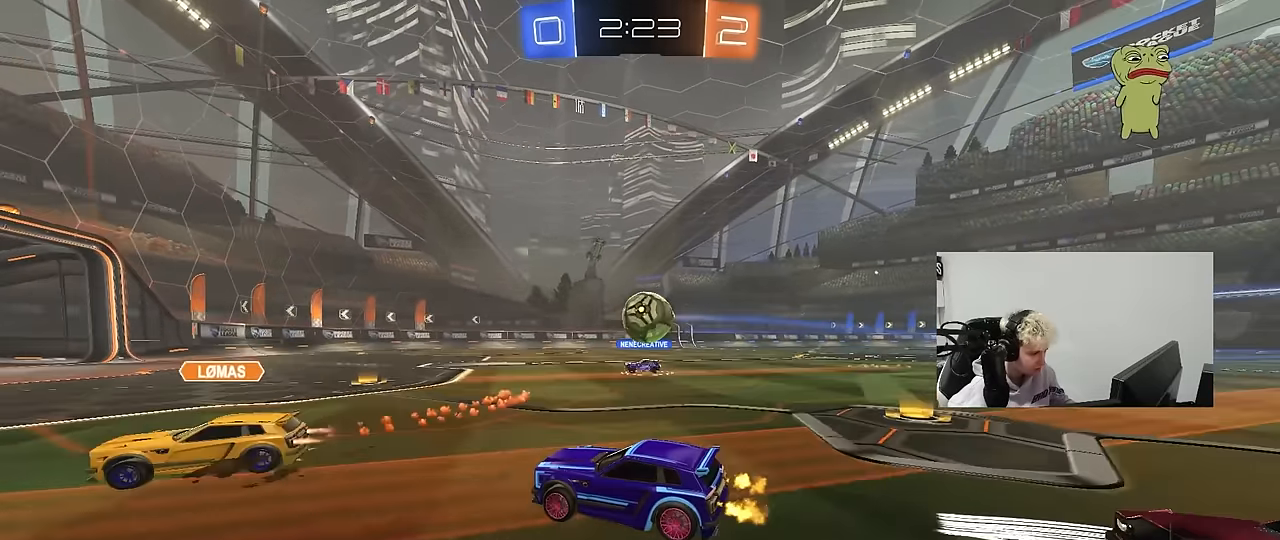
{"keys": ["w"], "mouse": ["left"], "mouse_move": "still", "events": [[50, "mouse_left", "down"], [384, "a", "down"], [417, "a", "up"]]}
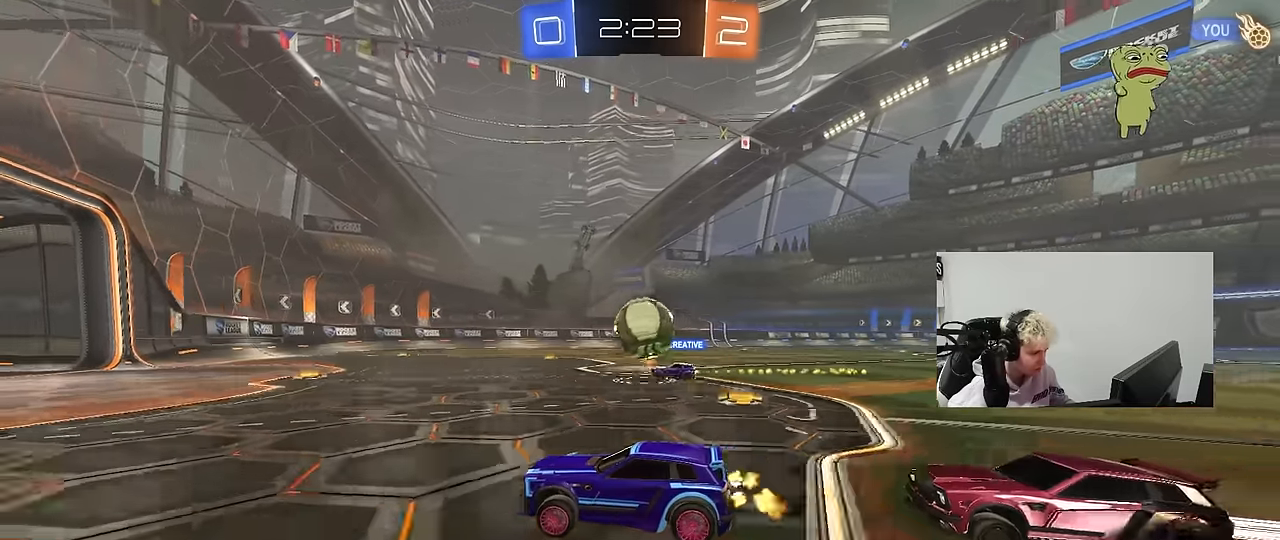
{"keys": ["a", "w"], "mouse": ["left"], "mouse_move": "still", "events": [[150, "a", "down"], [300, "shift", "down"], [434, "shift", "up"]]}
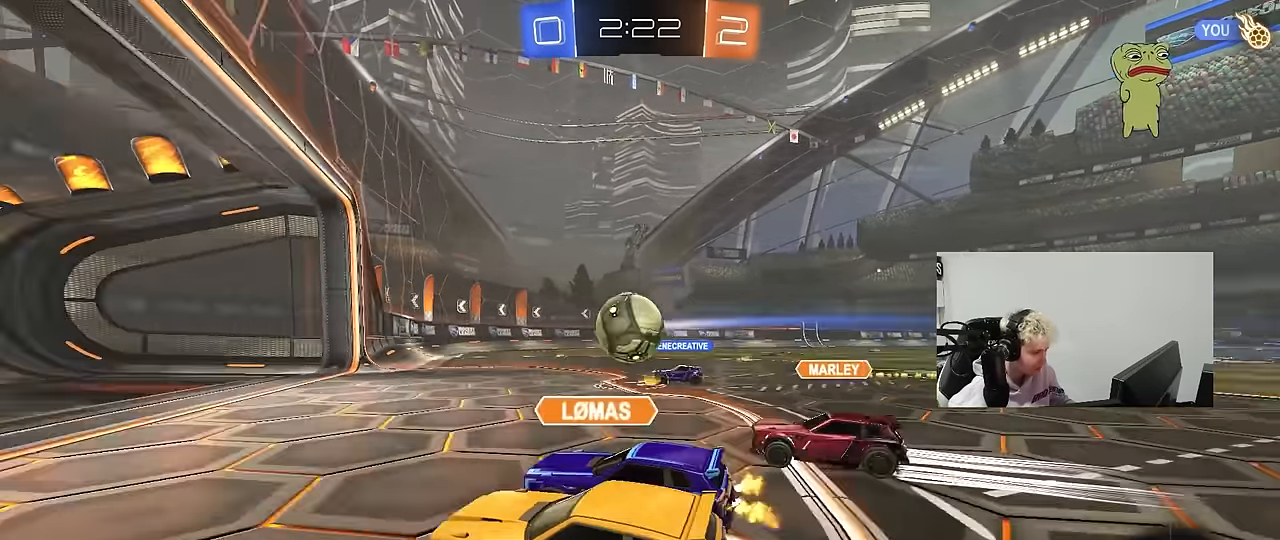
{"keys": ["d"], "mouse": [], "mouse_move": "still", "events": [[34, "mouse_left", "up"], [134, "w", "up"], [217, "s", "down"], [317, "a", "up"], [367, "d", "down"], [367, "s", "up"]]}
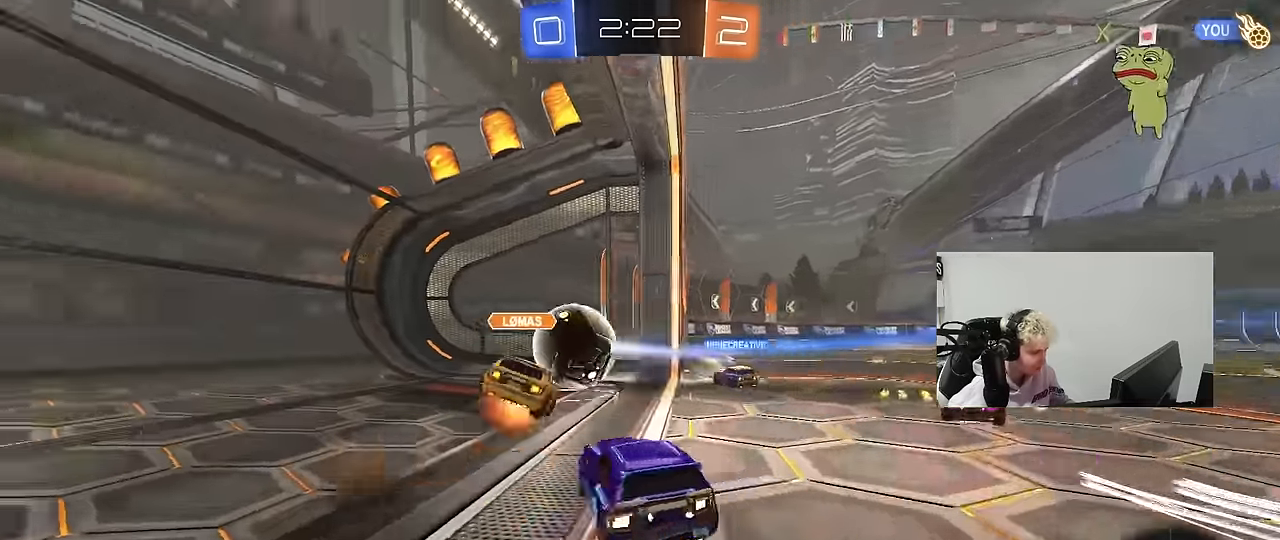
{"keys": ["d", "s", "tab"], "mouse": ["right"], "mouse_move": "left", "events": [[100, "d", "up"], [100, "tab", "down"], [234, "space", "down"], [384, "s", "down"], [384, "space", "up"], [400, "mouse_right", "down"], [417, "d", "down"]]}
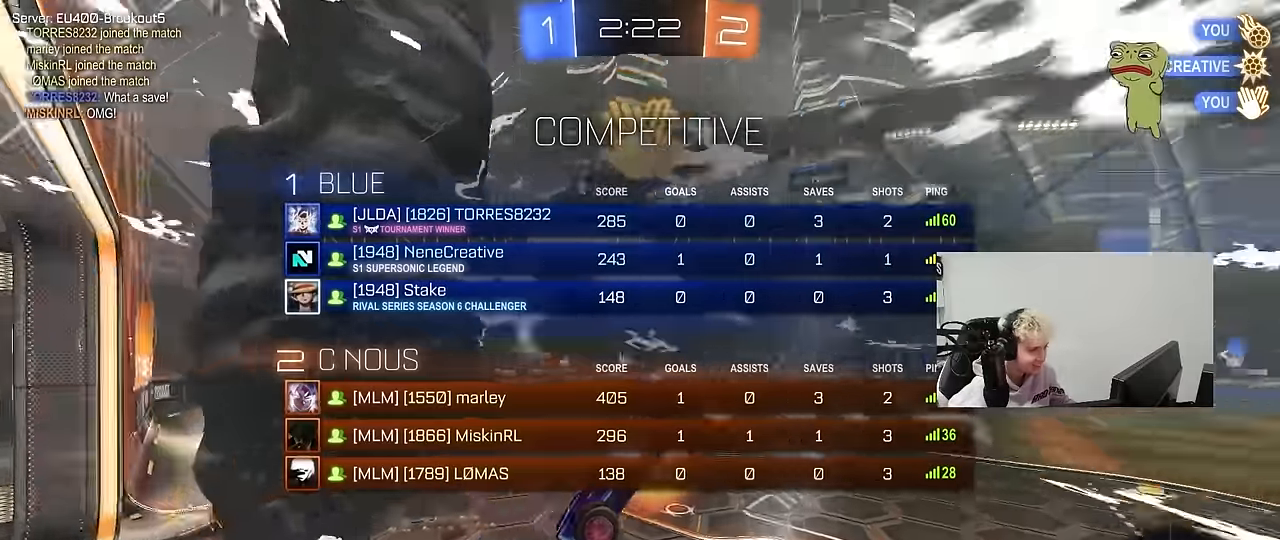
{"keys": ["d", "s", "tab"], "mouse": [], "mouse_move": "up", "events": [[67, "mouse_right", "up"], [117, "mouse_right", "down"], [300, "mouse_right", "up"]]}
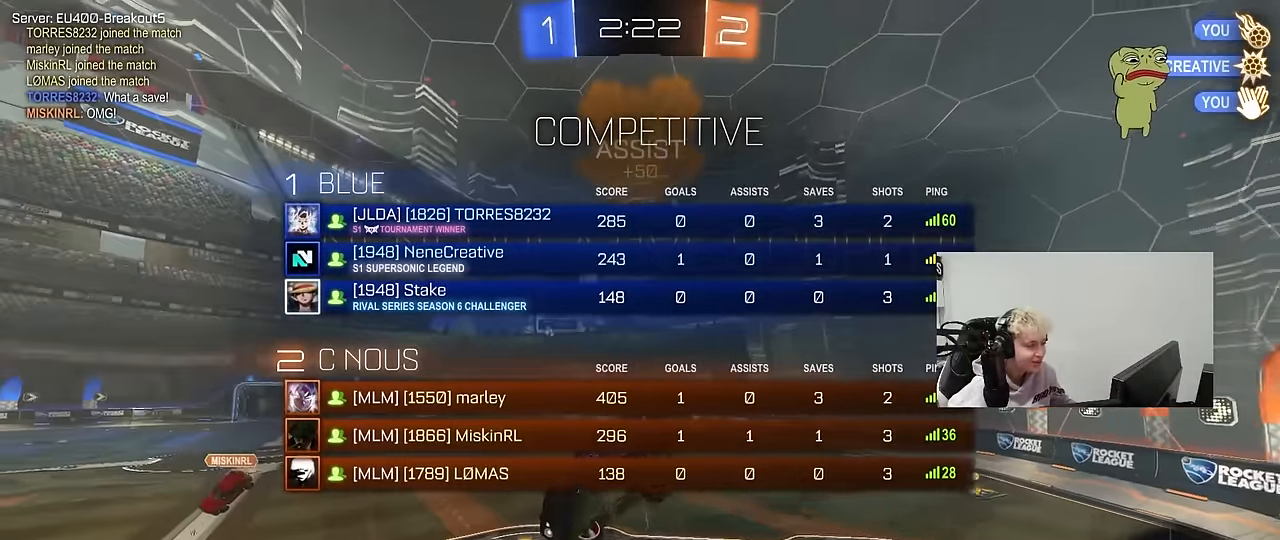
{"keys": ["d", "q", "w"], "mouse": [], "mouse_move": "still", "events": [[167, "s", "up"], [167, "tab", "up"], [317, "q", "down"], [317, "w", "down"]]}
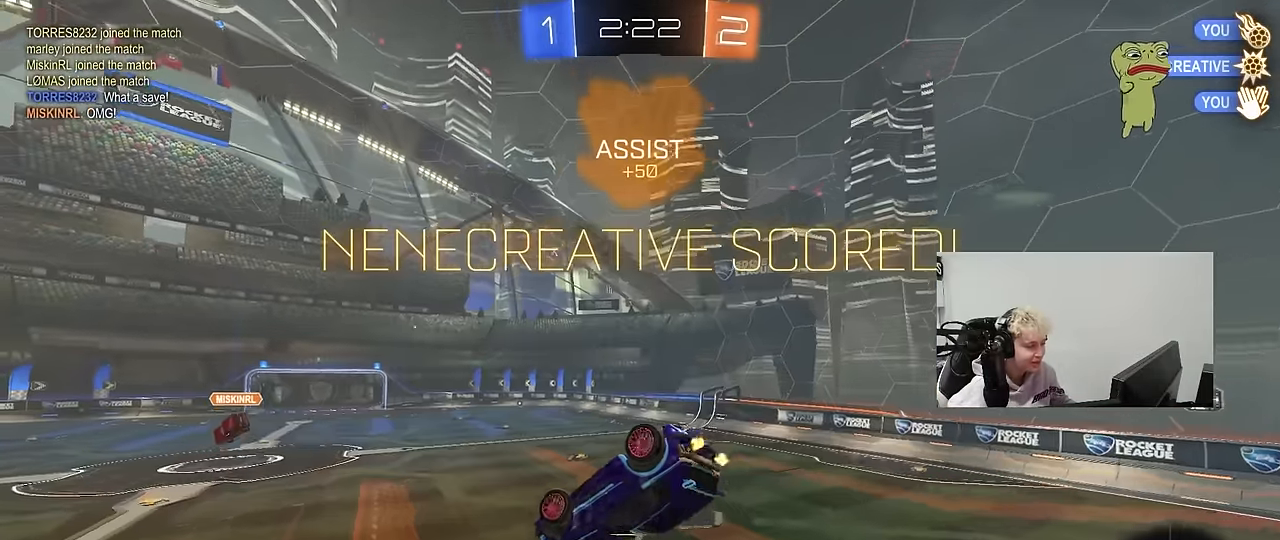
{"keys": ["d", "shift", "w"], "mouse": [], "mouse_move": "still", "events": [[50, "a", "down"], [184, "a", "up"], [184, "q", "up"], [334, "shift", "down"]]}
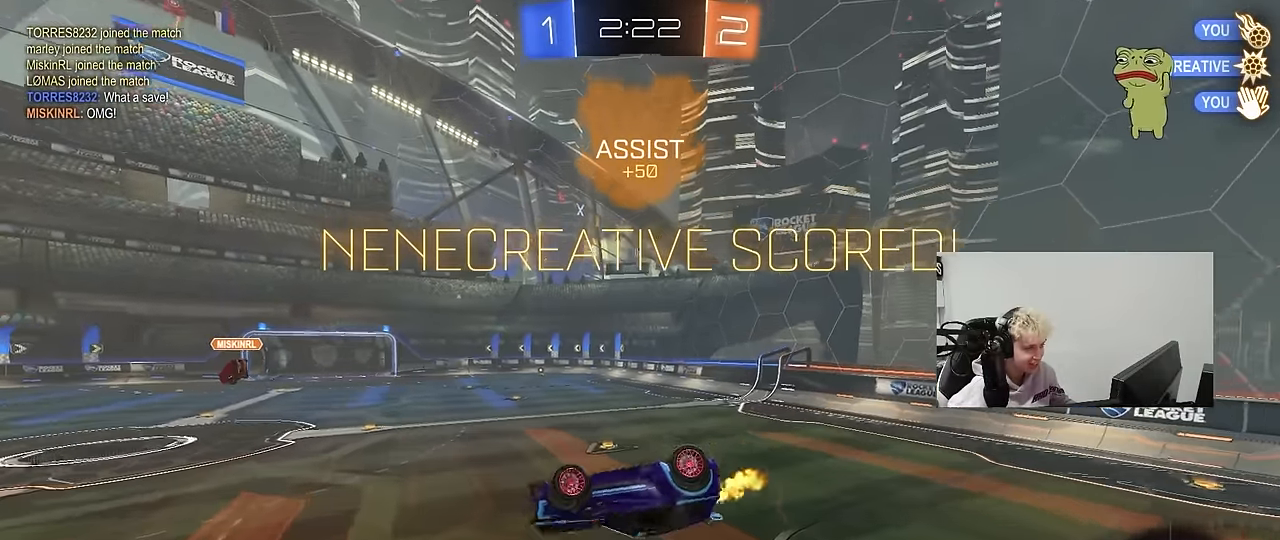
{"keys": ["d"], "mouse": [], "mouse_move": "still", "events": [[300, "w", "up"], [384, "shift", "up"]]}
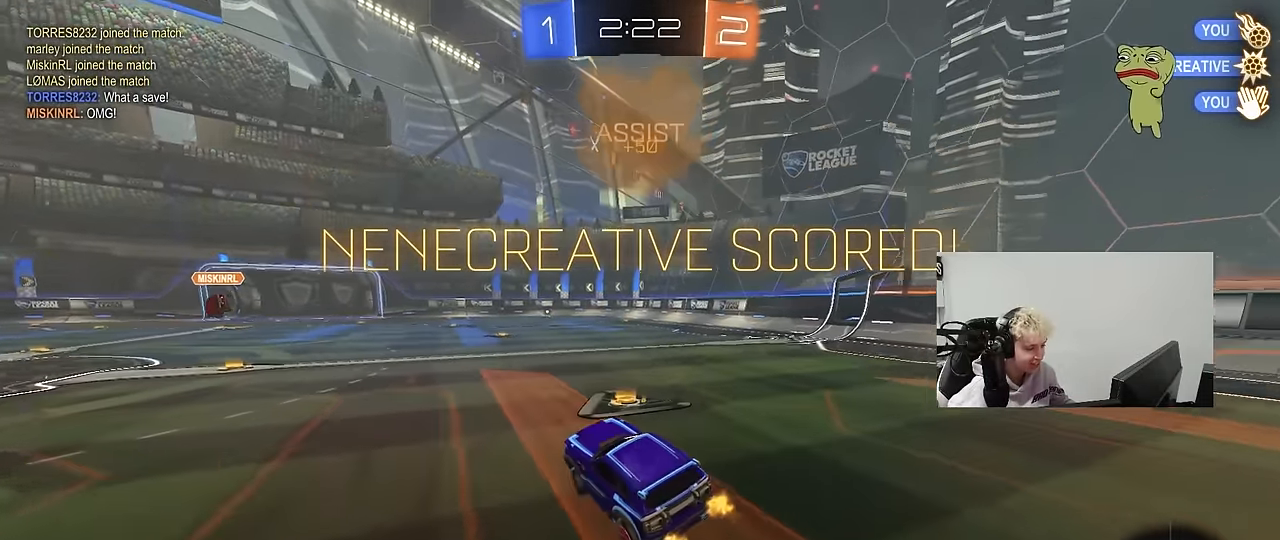
{"keys": ["d", "s", "shift"], "mouse": ["left"], "mouse_move": "still", "events": [[34, "d", "up"], [84, "w", "down"], [117, "a", "down"], [117, "mouse_left", "down"], [117, "mouse_right", "down"], [217, "a", "up"], [217, "d", "down"], [267, "mouse_right", "up"], [267, "shift", "down"], [317, "mouse_right", "down"], [350, "s", "down"], [400, "w", "up"], [500, "mouse_right", "up"]]}
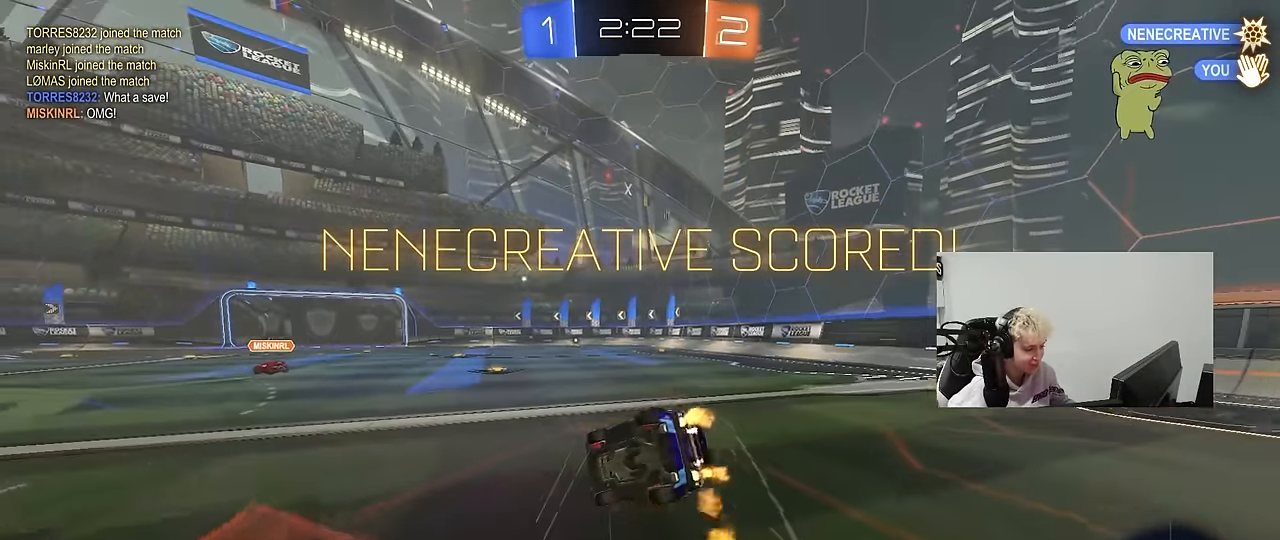
{"keys": ["d", "s", "shift"], "mouse": [], "mouse_move": "left", "events": [[234, "mouse_left", "up"], [234, "s", "up"], [367, "s", "down"]]}
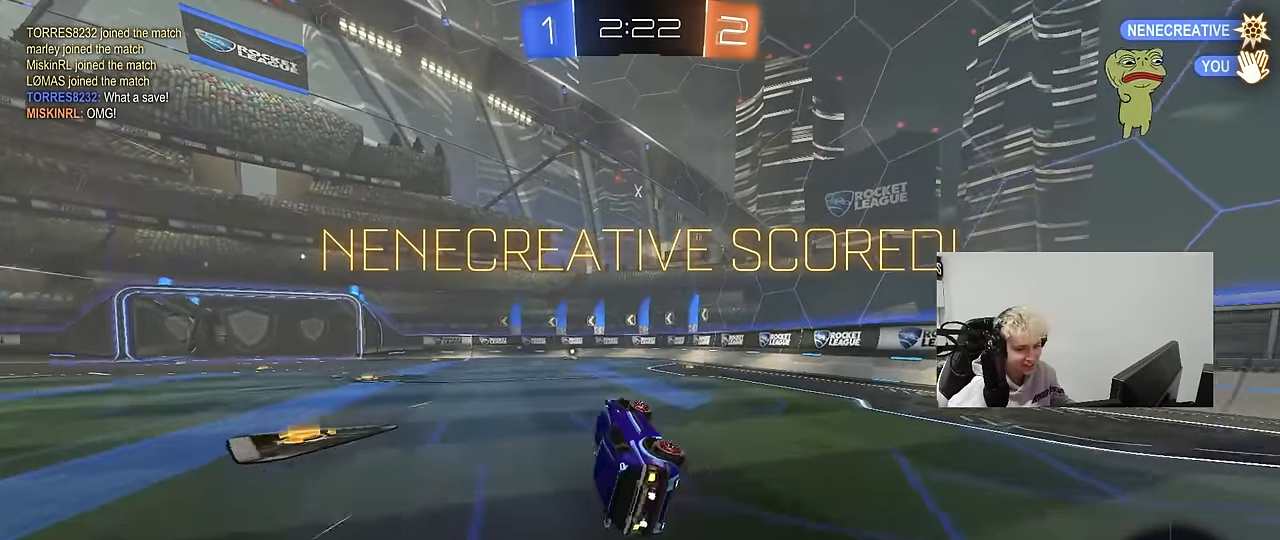
{"keys": [], "mouse": ["right"], "mouse_move": "still", "events": [[17, "s", "up"], [17, "shift", "up"], [67, "d", "up"], [200, "mouse_right", "down"], [200, "tab", "down"], [383, "mouse_right", "up"], [433, "mouse_right", "down"], [433, "tab", "up"]]}
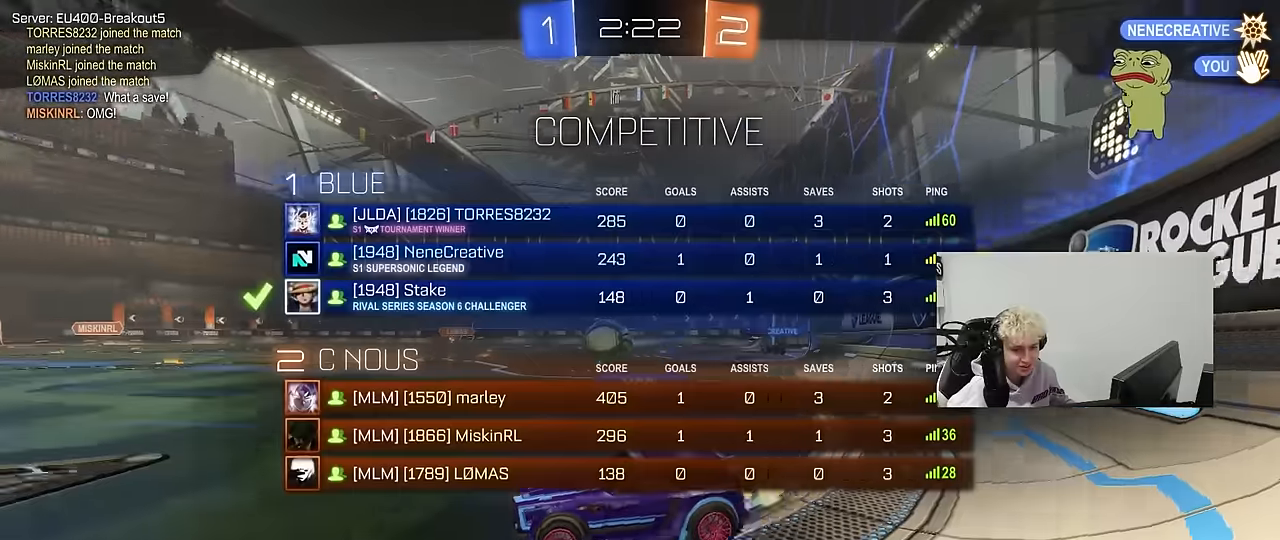
{"keys": [], "mouse": [], "mouse_move": "still", "events": [[166, "mouse_right", "up"], [216, "mouse_right", "down"], [450, "mouse_right", "up"]]}
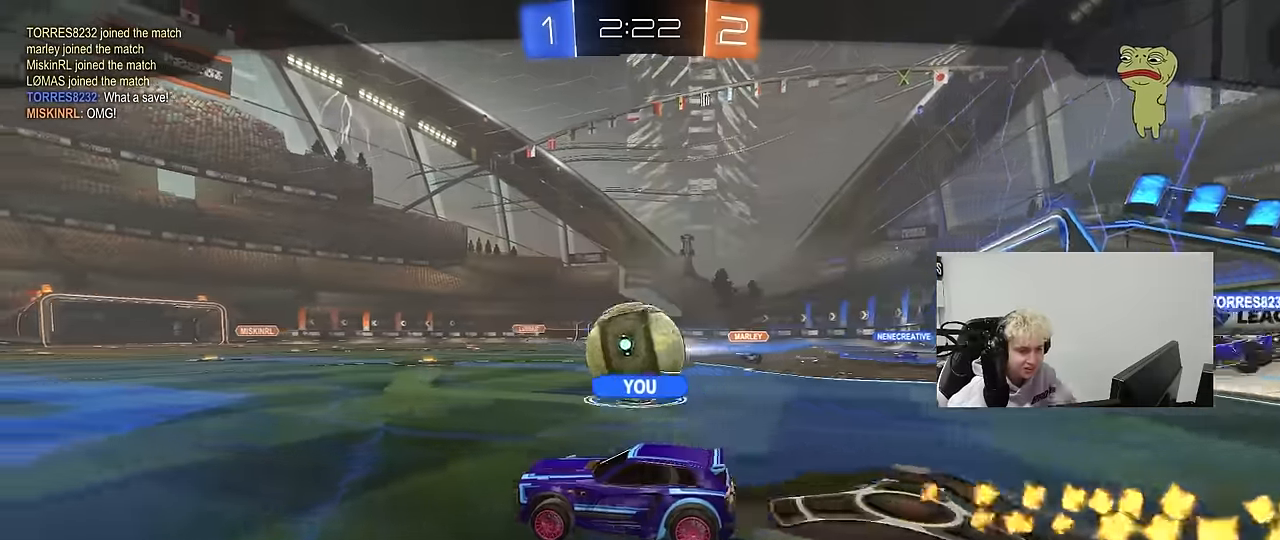
{"keys": [], "mouse": [], "mouse_move": "still", "events": []}
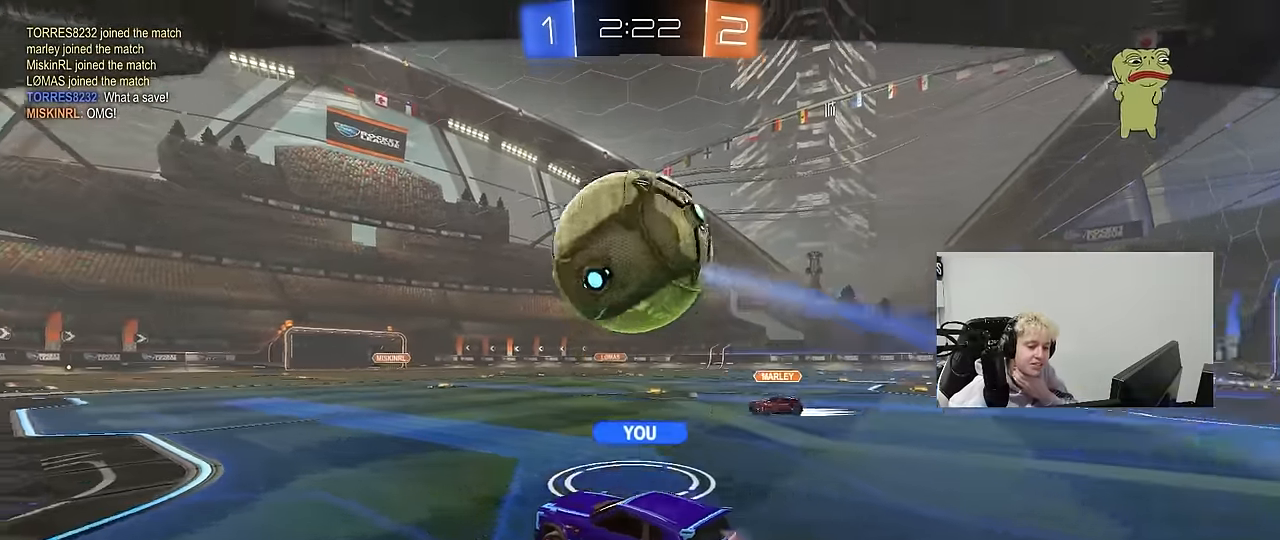
{"keys": [], "mouse": [], "mouse_move": "still", "events": []}
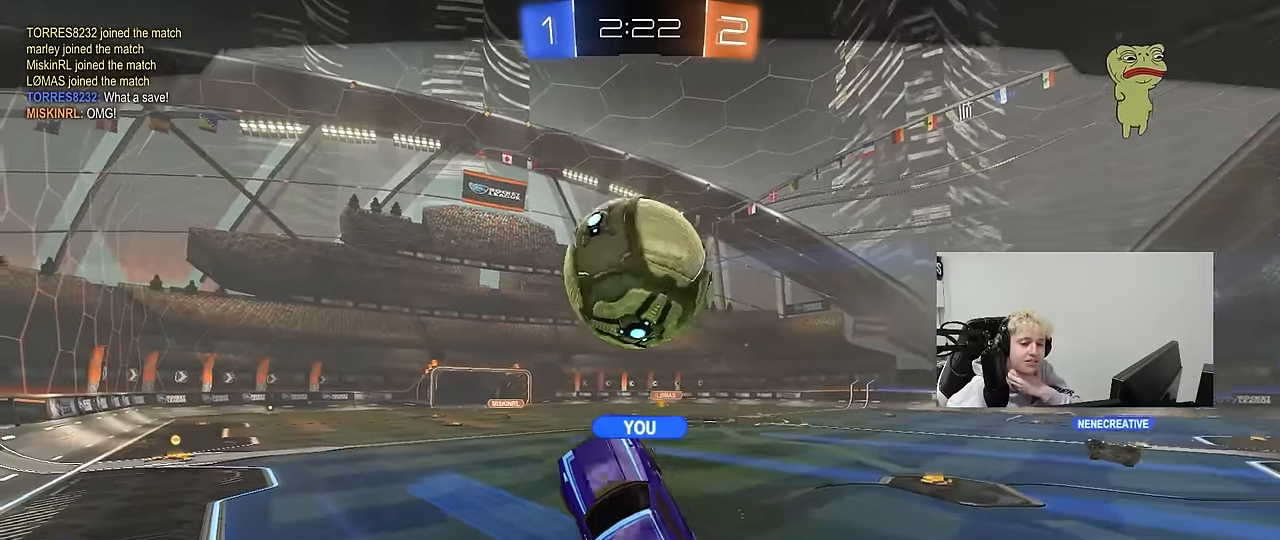
{"keys": [], "mouse": [], "mouse_move": "still", "events": []}
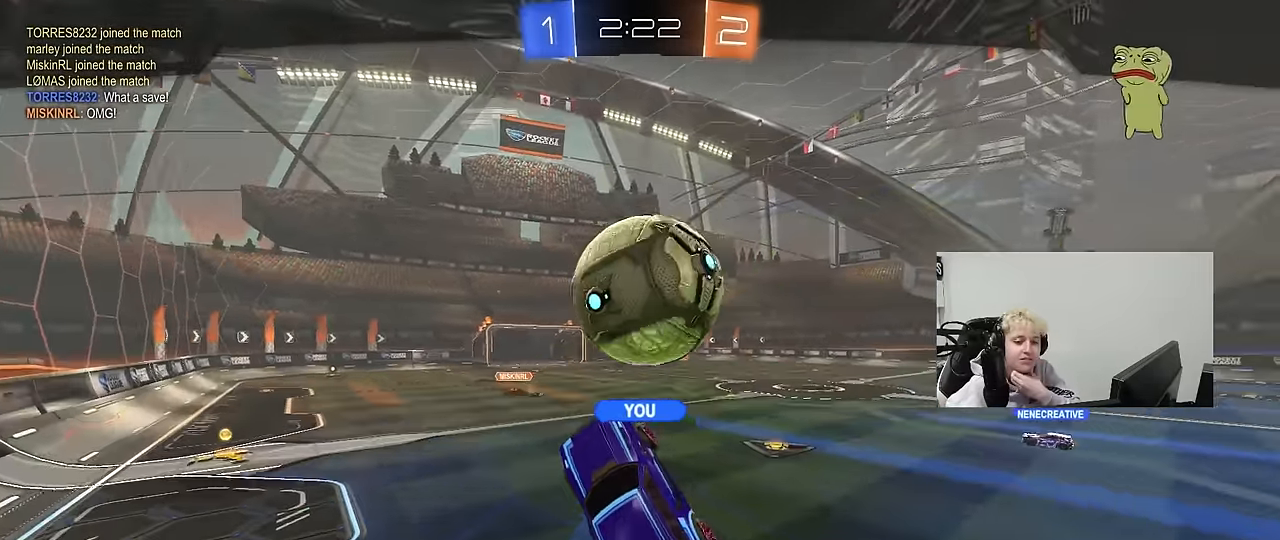
{"keys": [], "mouse": [], "mouse_move": "still", "events": []}
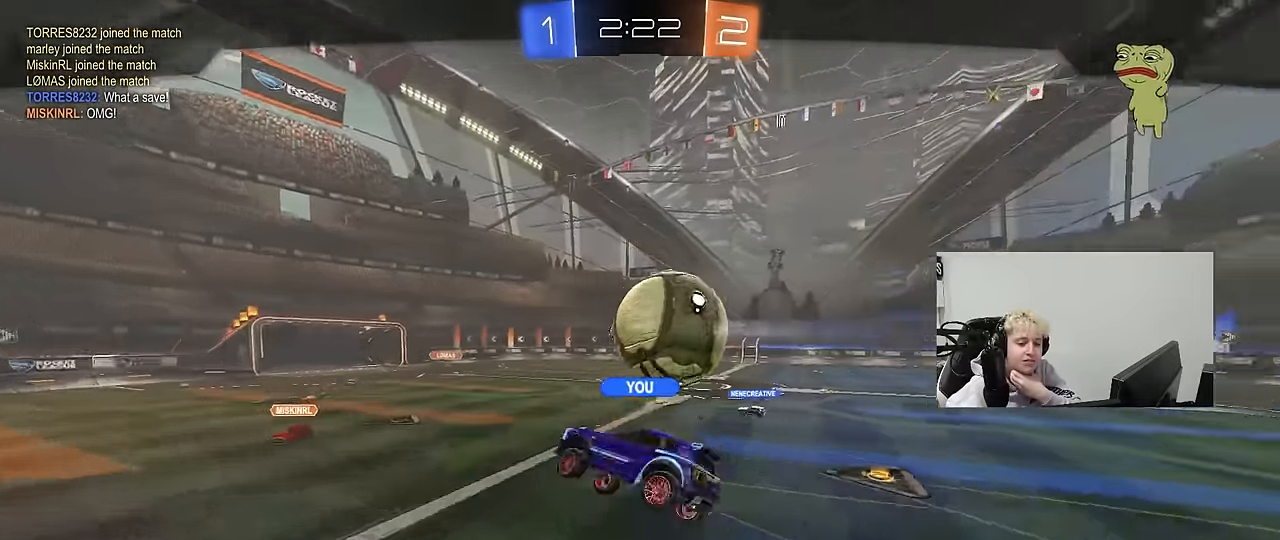
{"keys": [], "mouse": [], "mouse_move": "still", "events": [[16, "mouse_right", "down"], [250, "mouse_right", "up"]]}
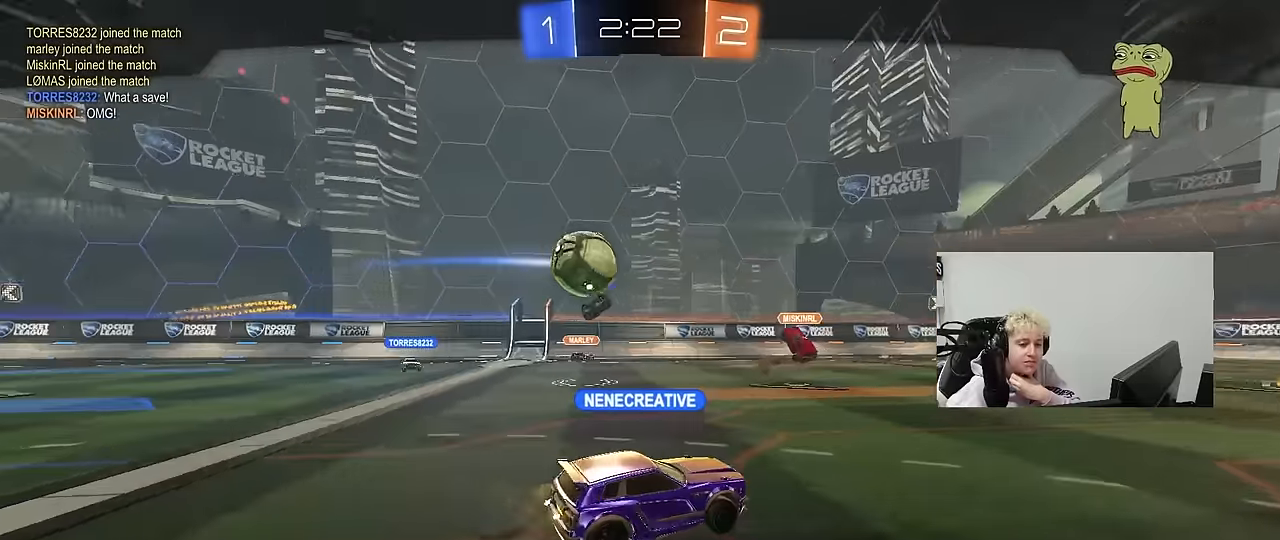
{"keys": [], "mouse": [], "mouse_move": "still", "events": []}
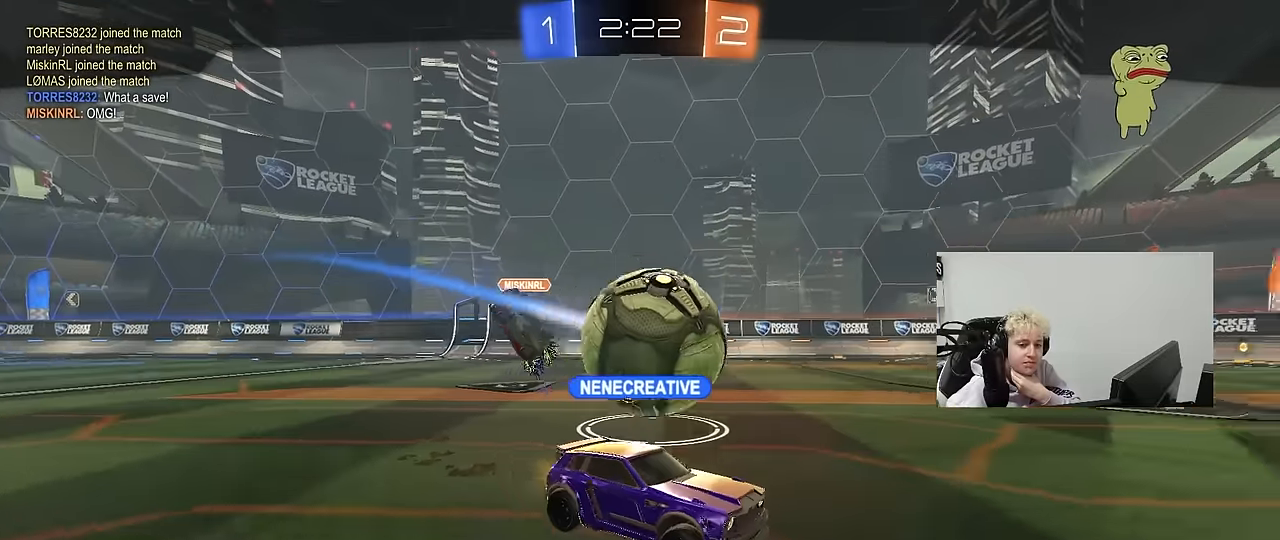
{"keys": [], "mouse": [], "mouse_move": "still", "events": []}
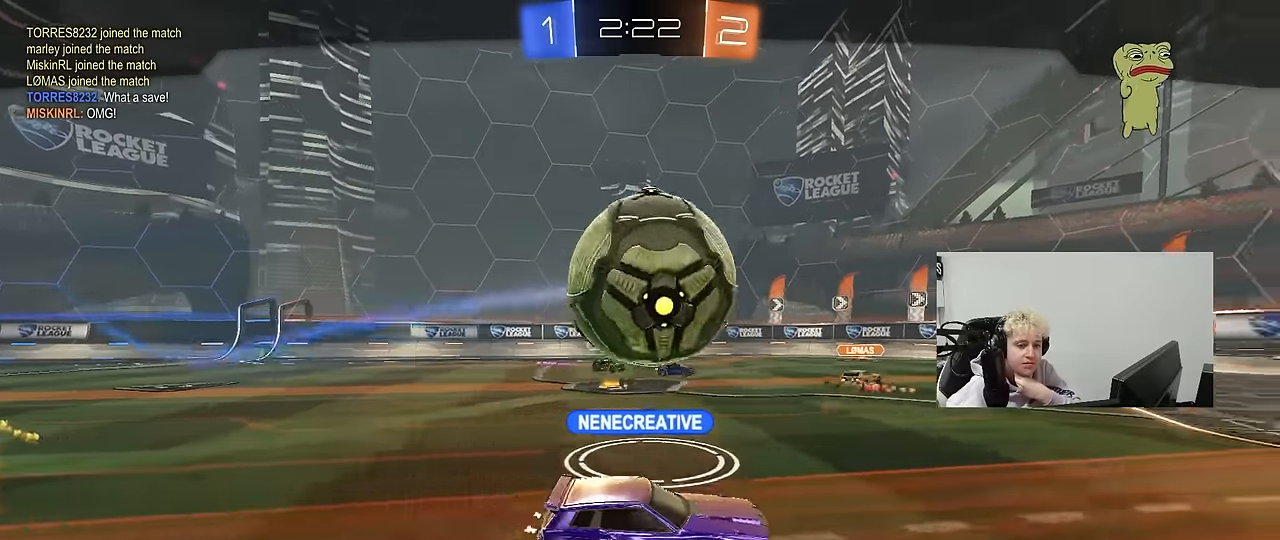
{"keys": [], "mouse": [], "mouse_move": "up-right", "events": [[150, "mouse_right", "down"], [384, "mouse_right", "up"]]}